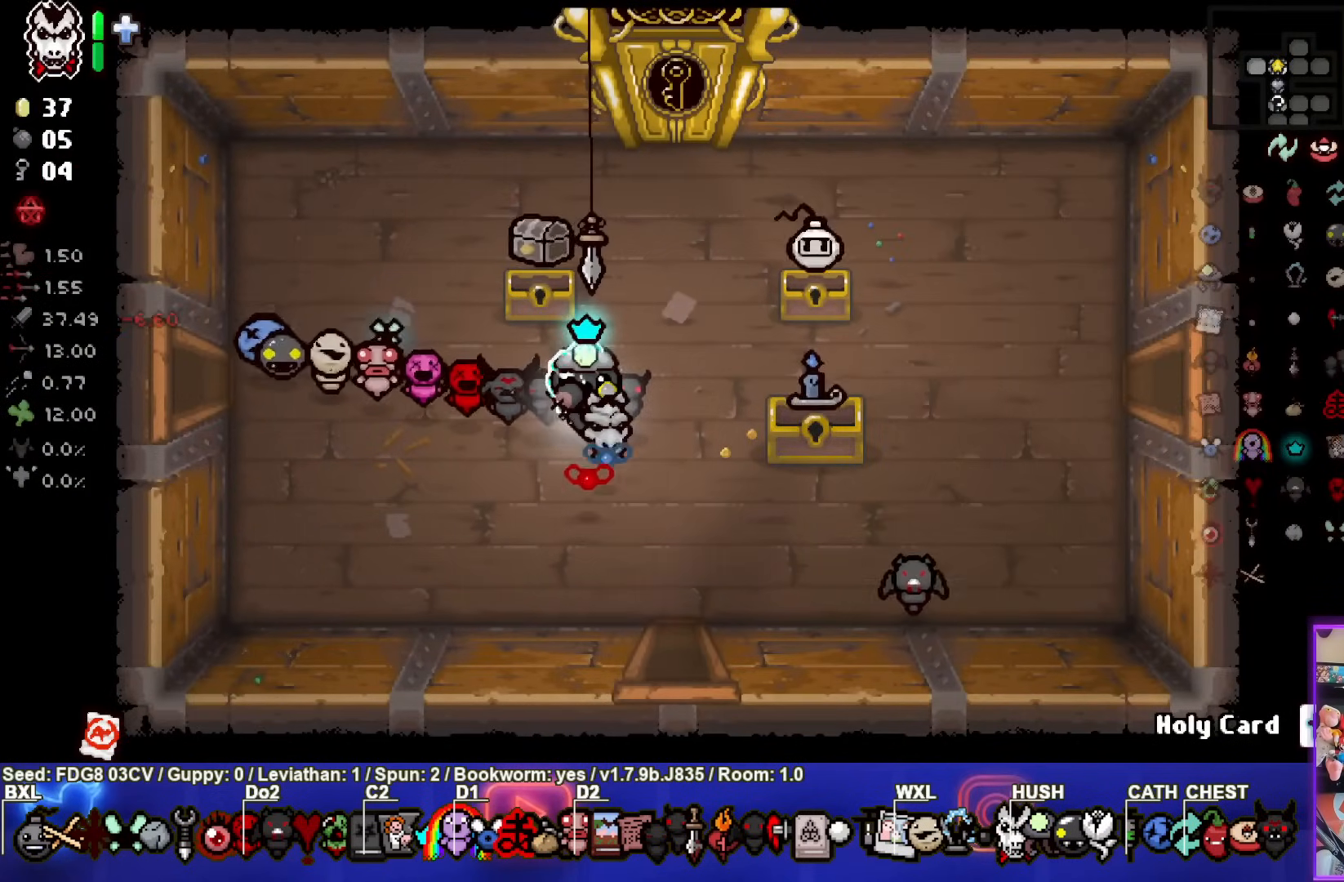
Gameplay with a controller (PlayStation layout); each line is a JSON object with the inputs held at the frame after it. "events" lists button and stick changes between this image and that frame as [ms after this image, input, new state], when the widget could be followed in between.
{"buttons": [], "left_stick": "center", "right_stick": "center", "events": []}
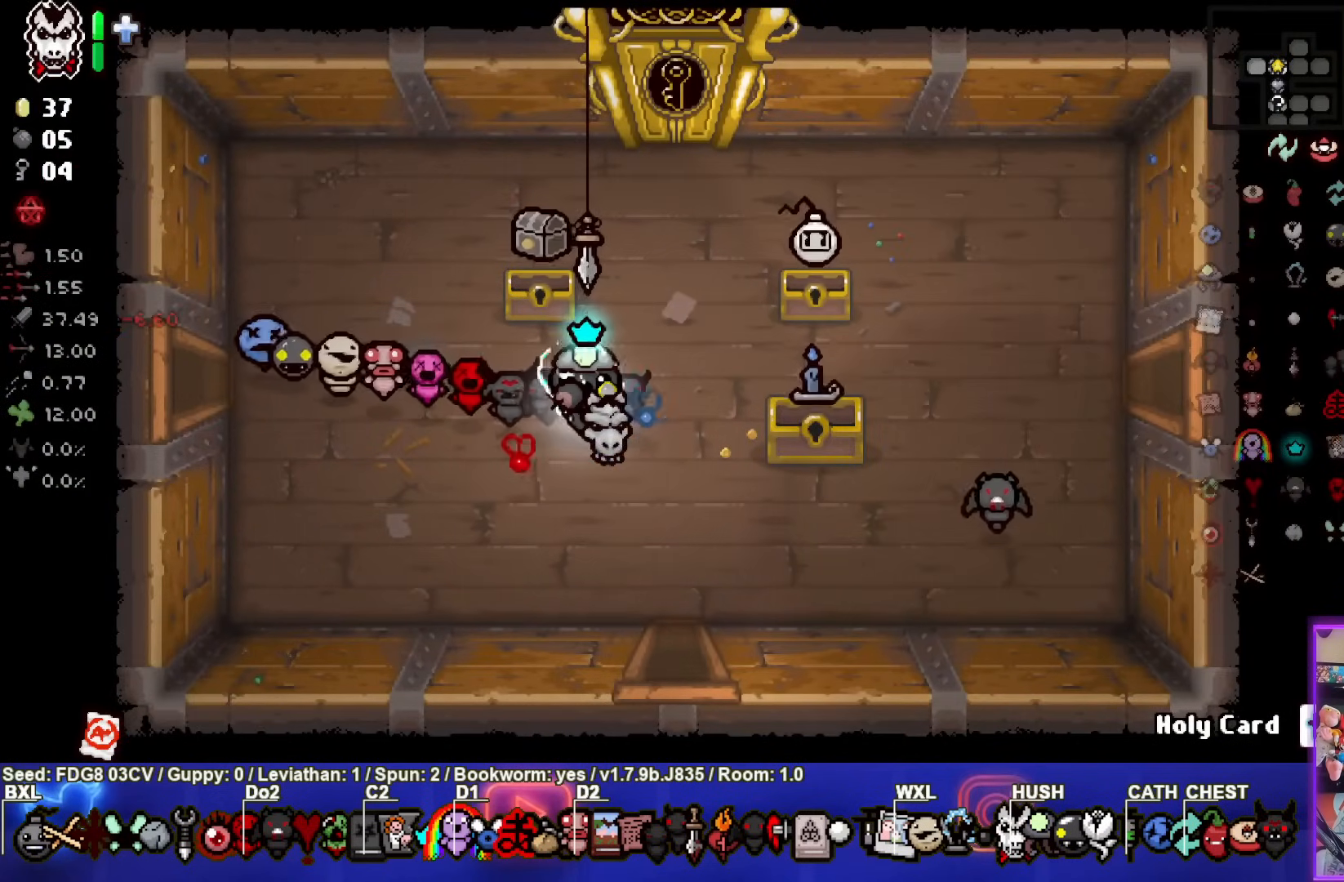
{"buttons": [], "left_stick": "center", "right_stick": "center", "events": []}
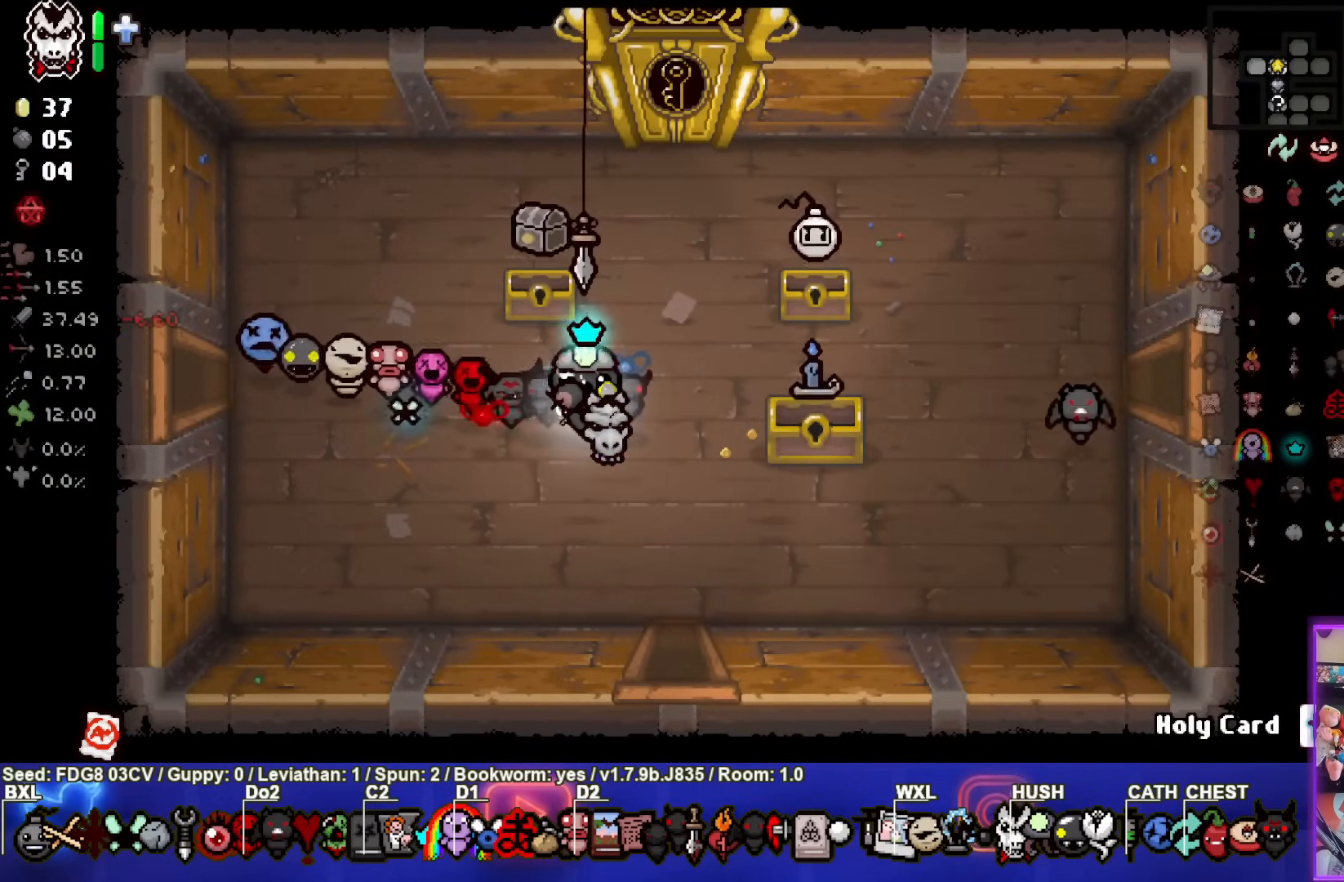
{"buttons": [], "left_stick": "center", "right_stick": "center", "events": []}
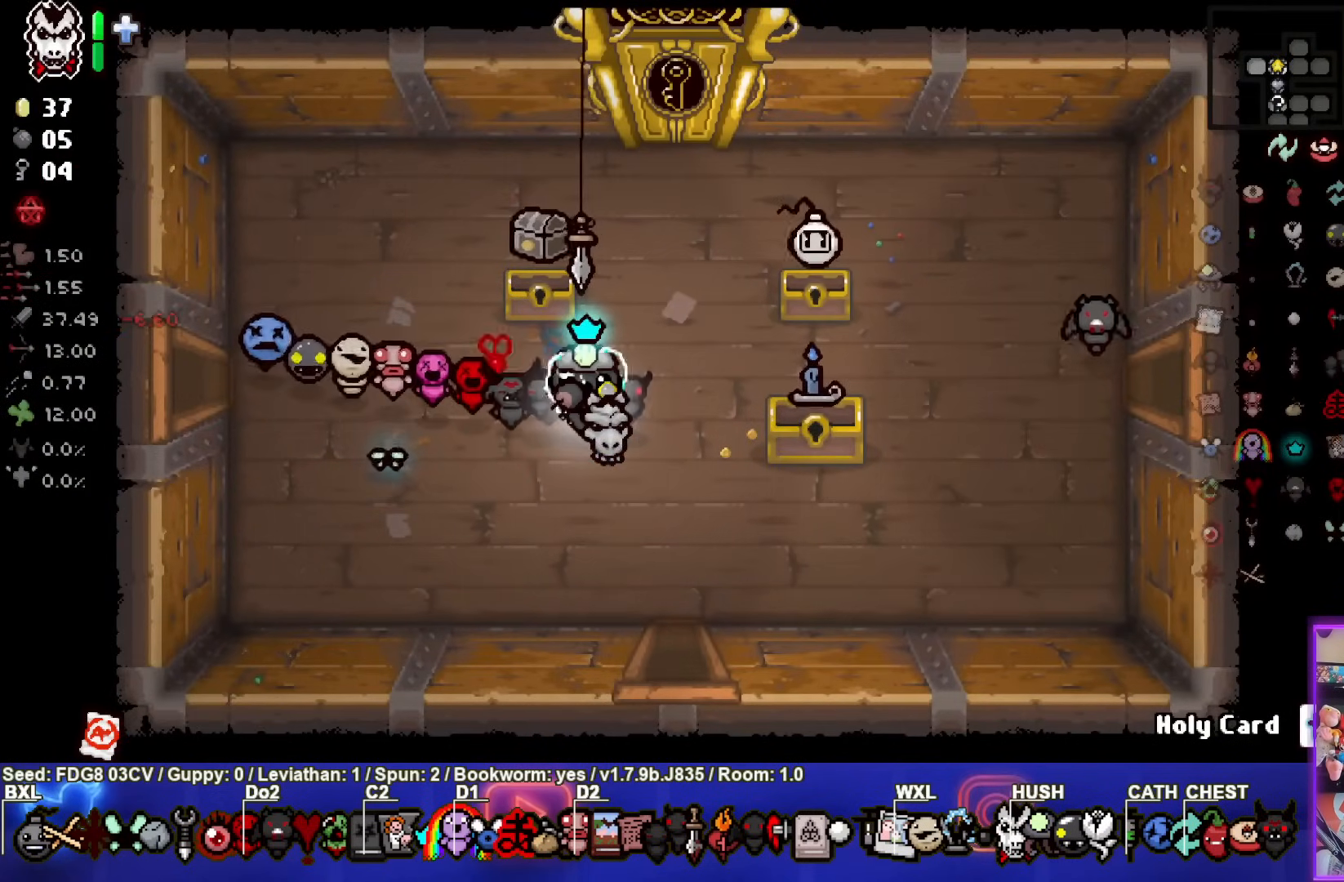
{"buttons": [], "left_stick": "center", "right_stick": "center", "events": [[67, "left_stick", "up-left"], [367, "left_stick", "center"]]}
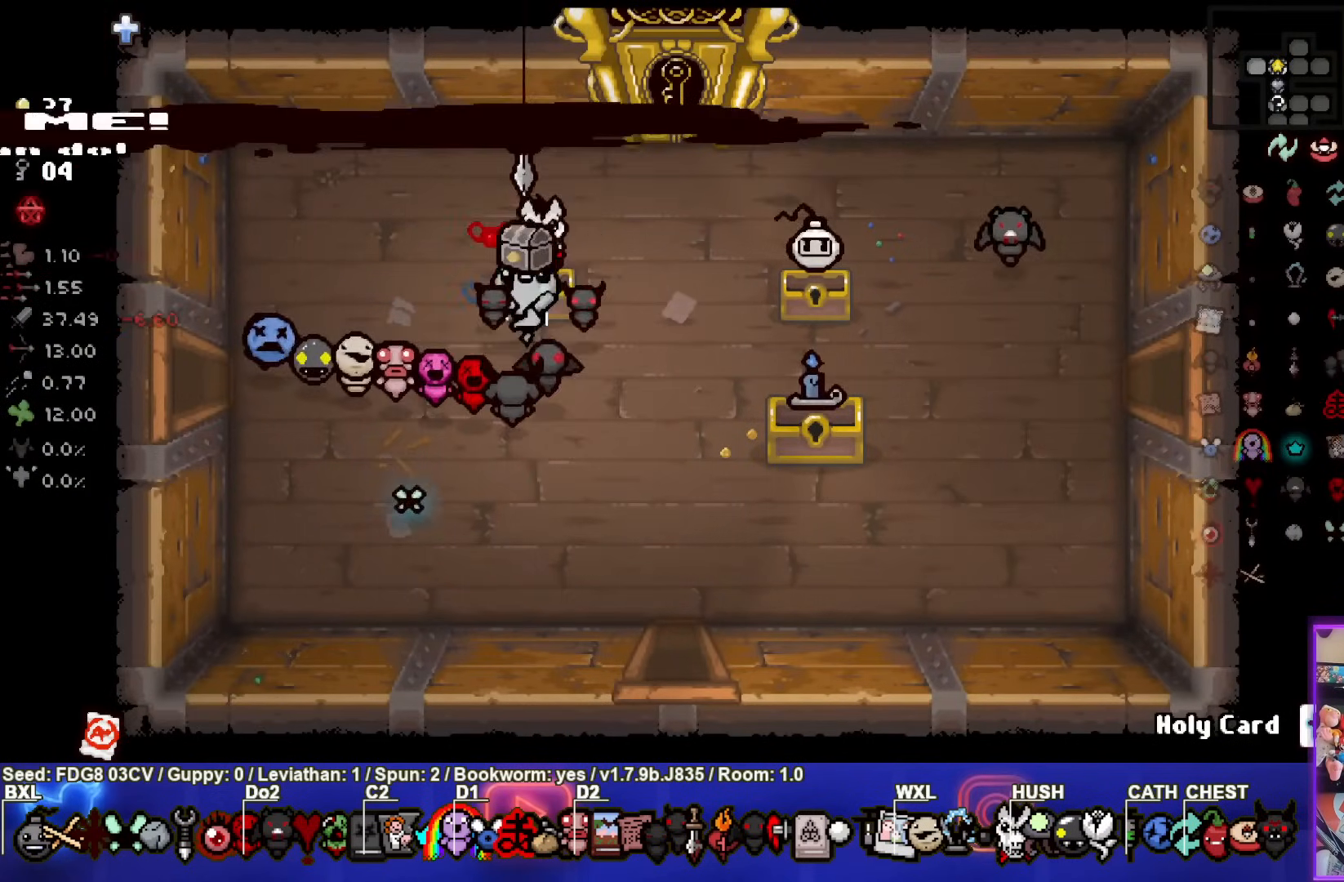
{"buttons": [], "left_stick": "down-right", "right_stick": "center", "events": [[50, "left_stick", "down-right"]]}
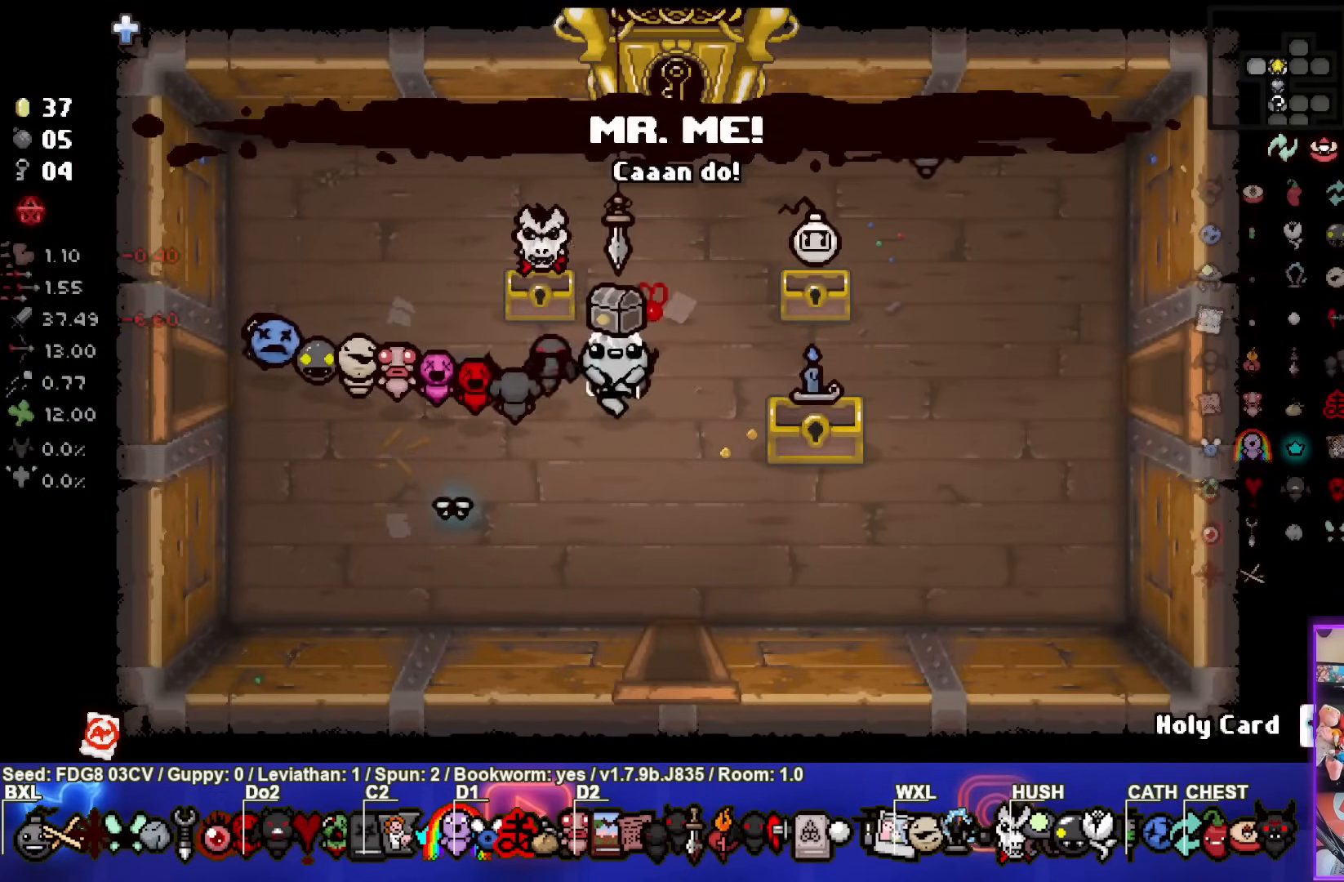
{"buttons": [], "left_stick": "center", "right_stick": "center", "events": [[17, "left_stick", "down"], [233, "left_stick", "up"], [450, "left_stick", "center"]]}
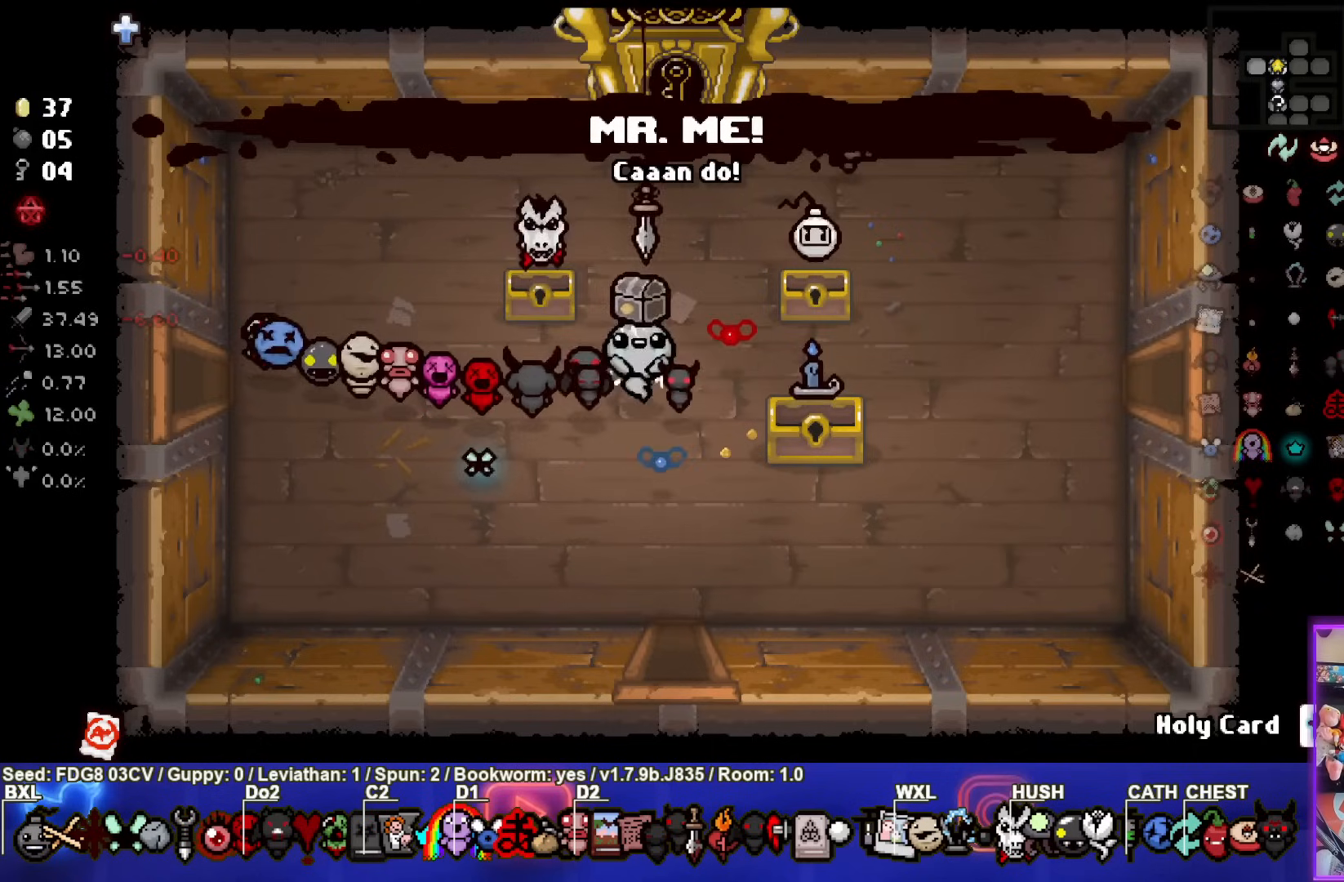
{"buttons": [], "left_stick": "down", "right_stick": "center", "events": [[250, "left_stick", "down"]]}
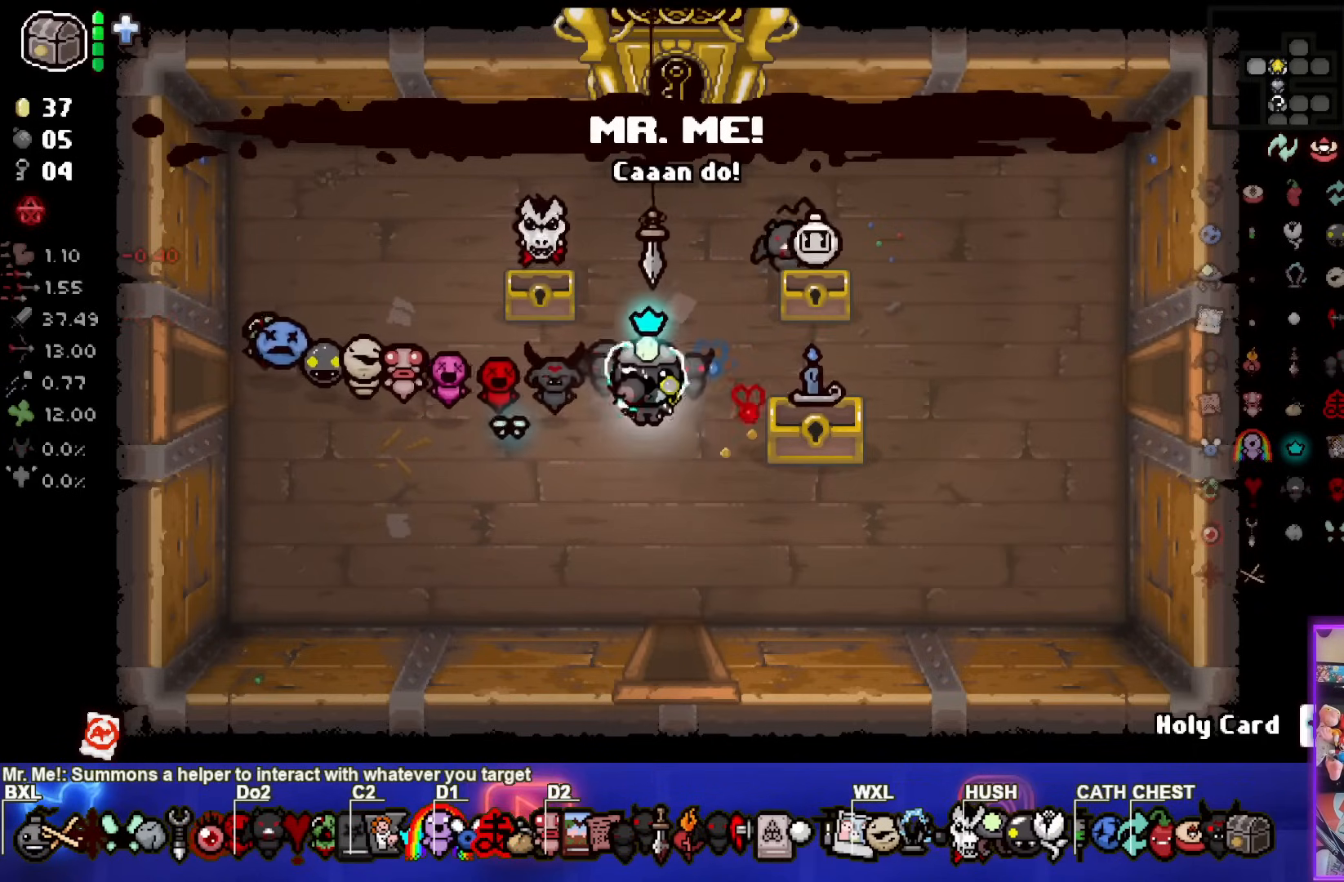
{"buttons": [], "left_stick": "up", "right_stick": "center", "events": [[50, "left_stick", "up"]]}
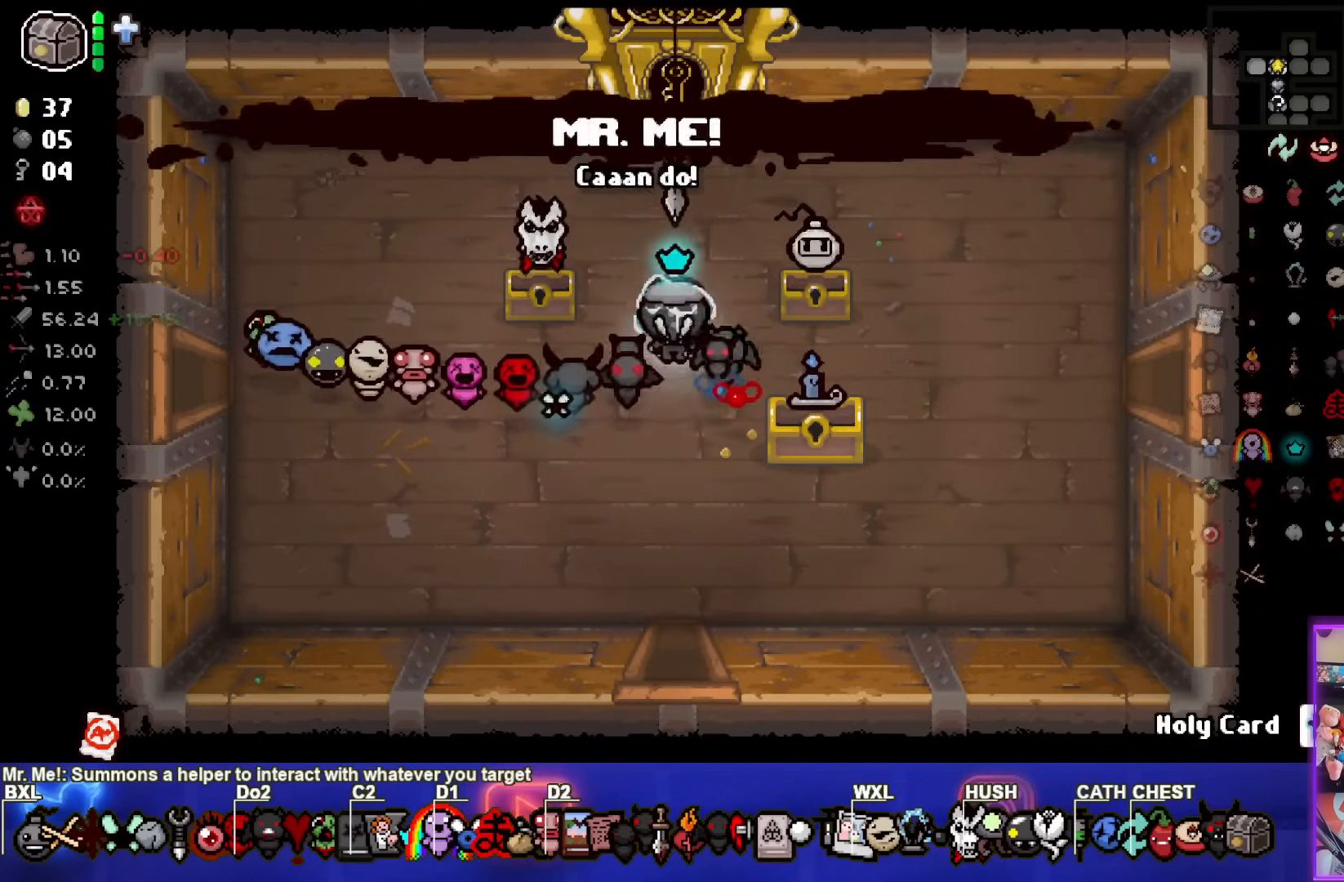
{"buttons": [], "left_stick": "down", "right_stick": "center", "events": [[100, "left_stick", "down"]]}
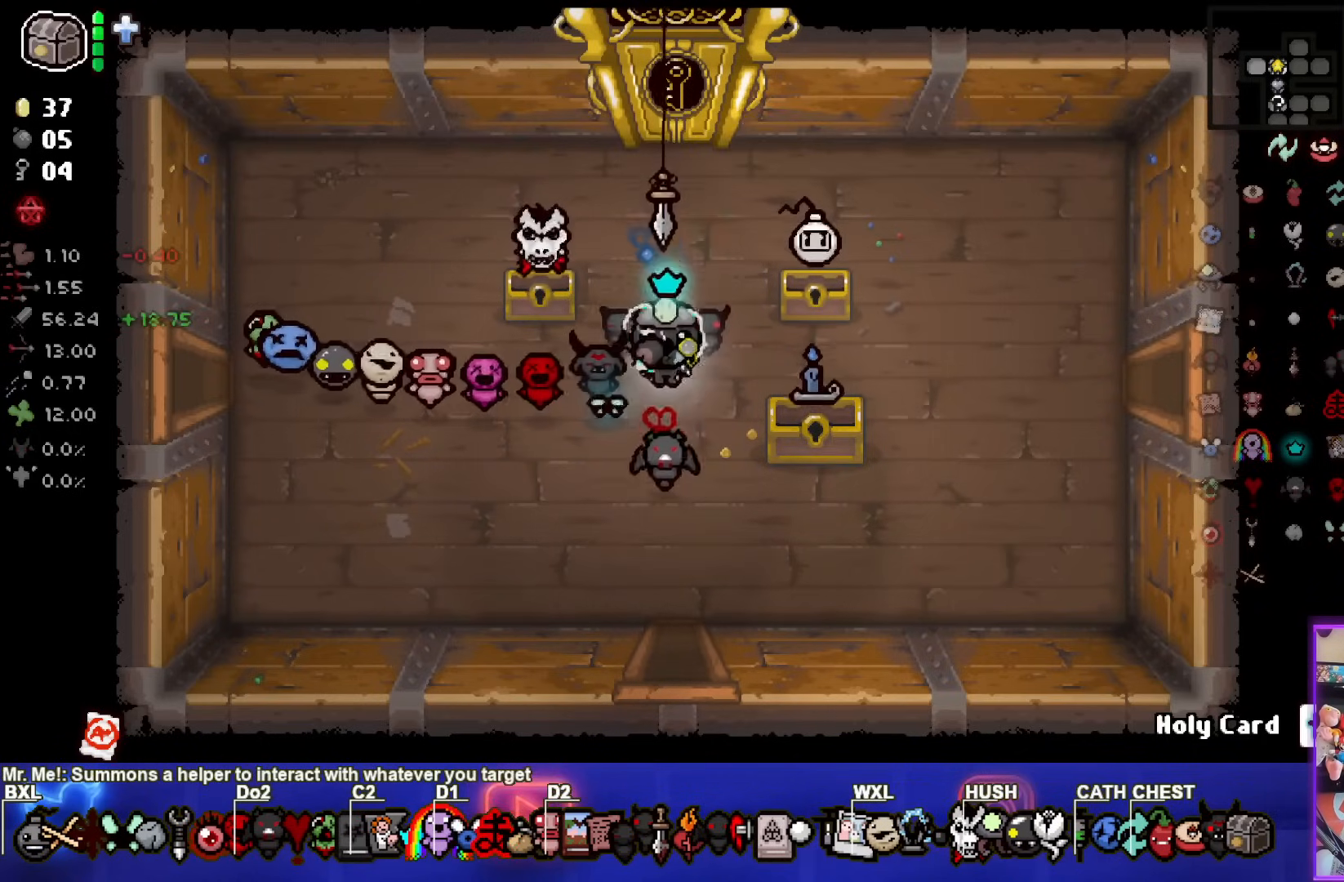
{"buttons": [], "left_stick": "center", "right_stick": "center", "events": [[50, "left_stick", "up"], [150, "left_stick", "center"], [367, "L1", "down"], [367, "L2", "down"], [483, "L1", "up"], [483, "L2", "up"]]}
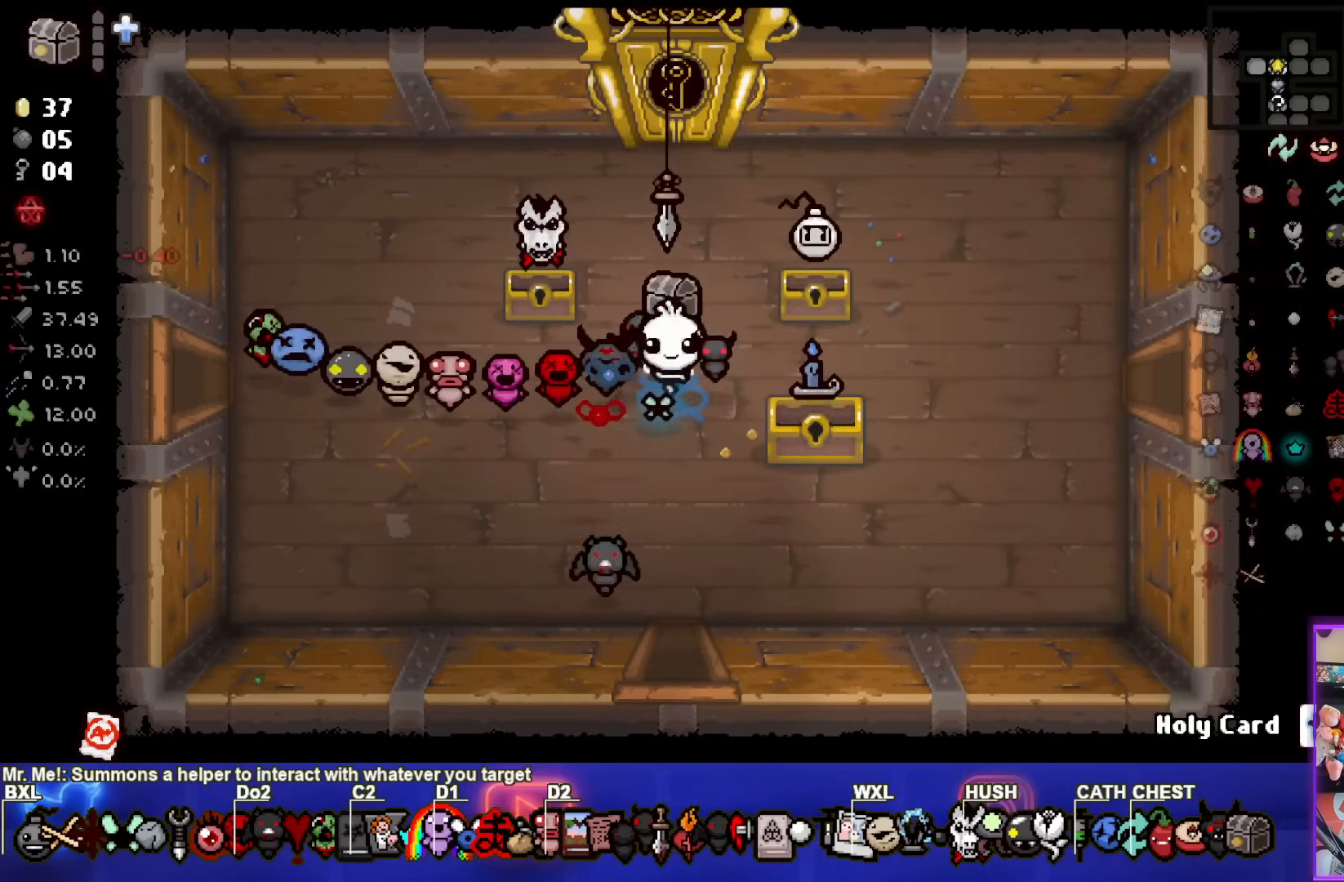
{"buttons": [], "left_stick": "center", "right_stick": "up", "events": [[217, "right_stick", "up"]]}
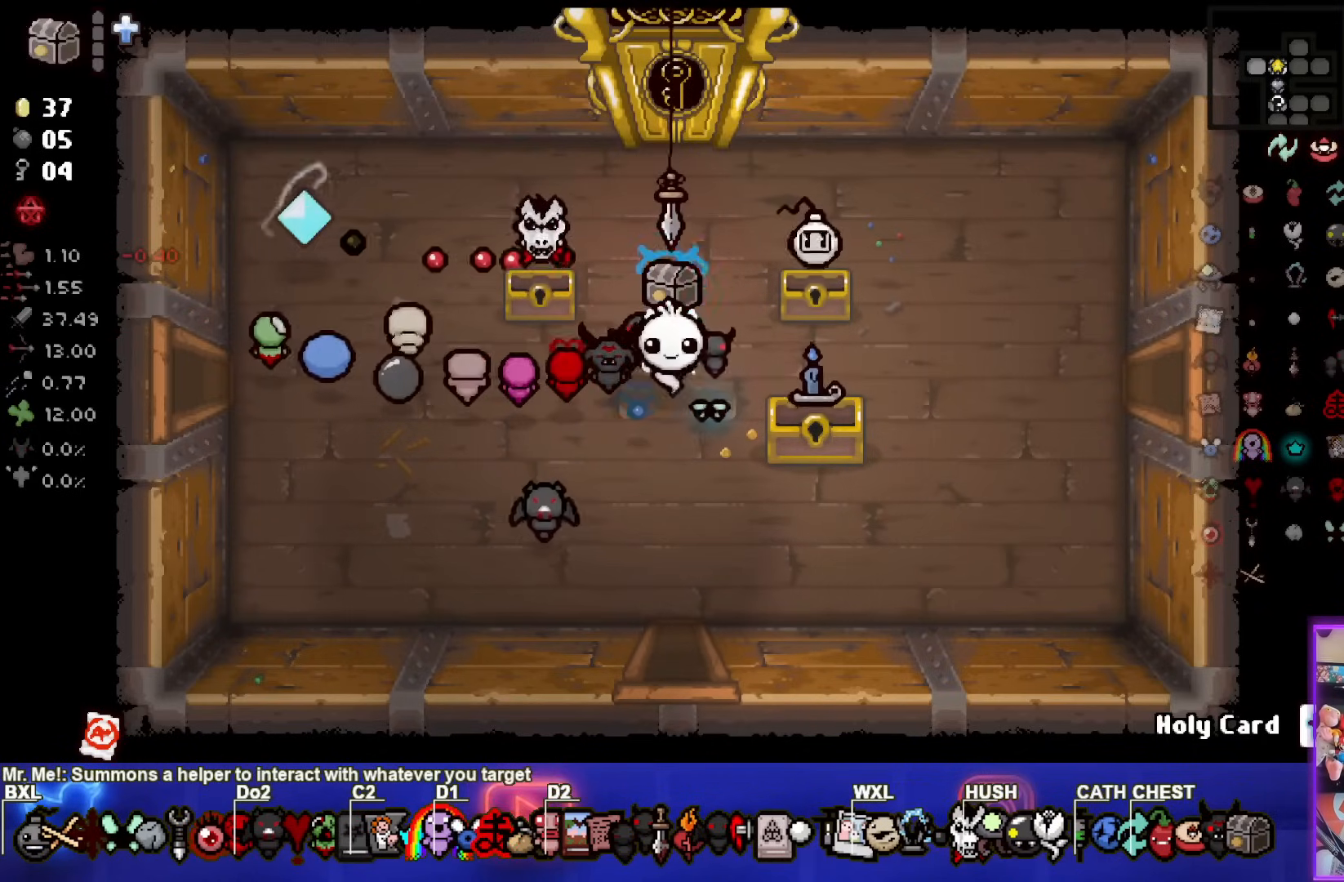
{"buttons": [], "left_stick": "center", "right_stick": "center", "events": [[400, "right_stick", "center"]]}
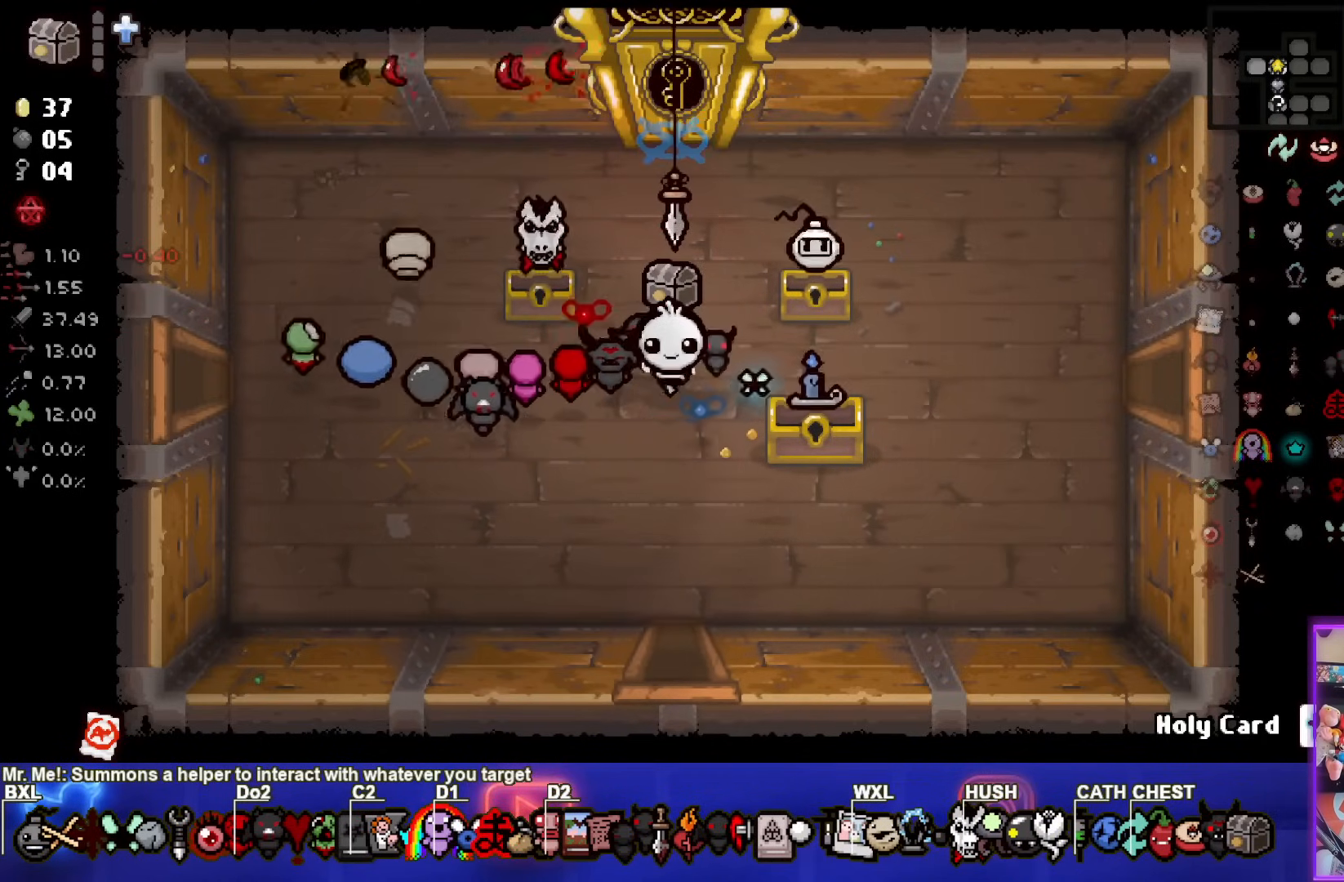
{"buttons": [], "left_stick": "center", "right_stick": "center", "events": []}
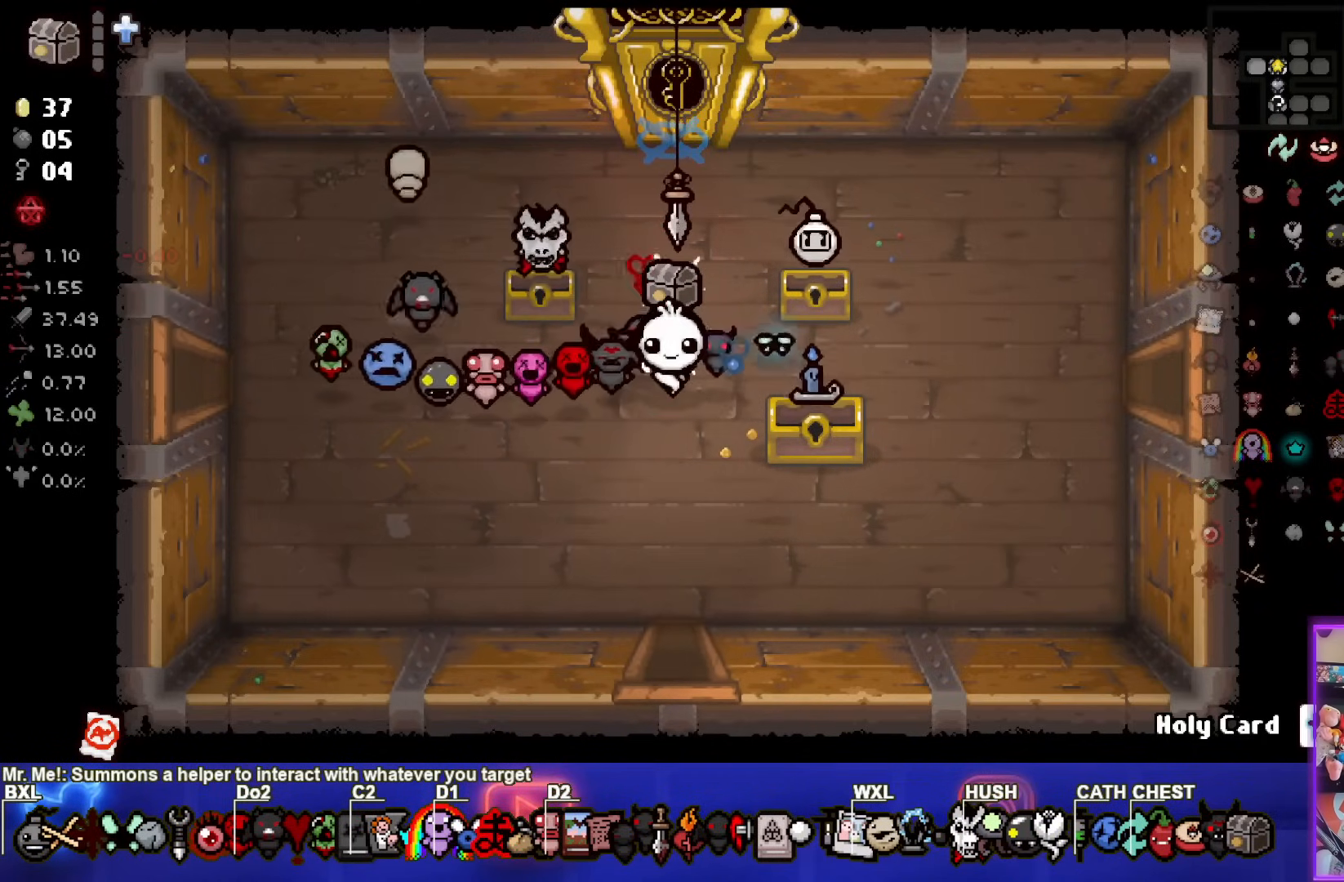
{"buttons": [], "left_stick": "center", "right_stick": "center", "events": []}
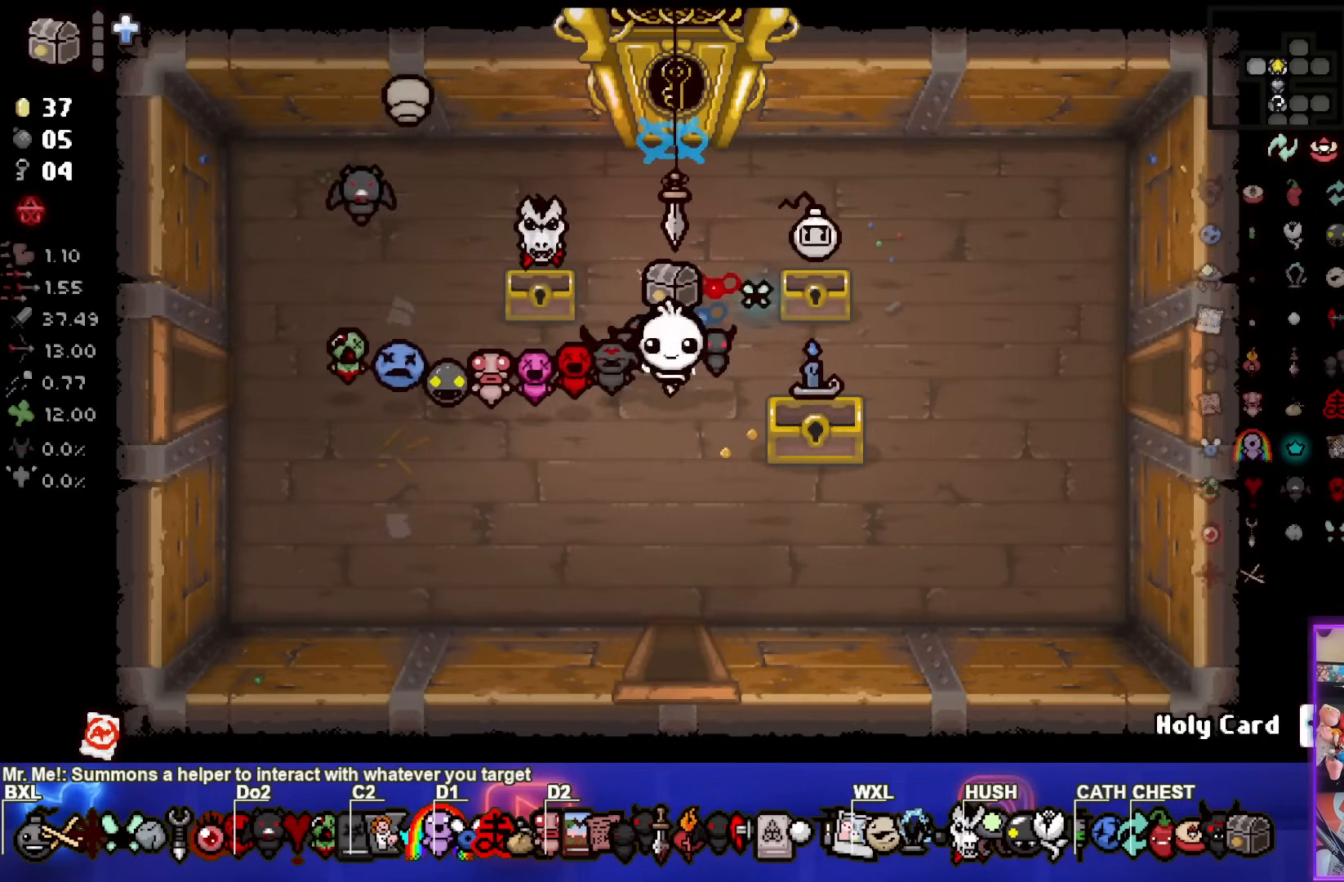
{"buttons": [], "left_stick": "center", "right_stick": "center", "events": []}
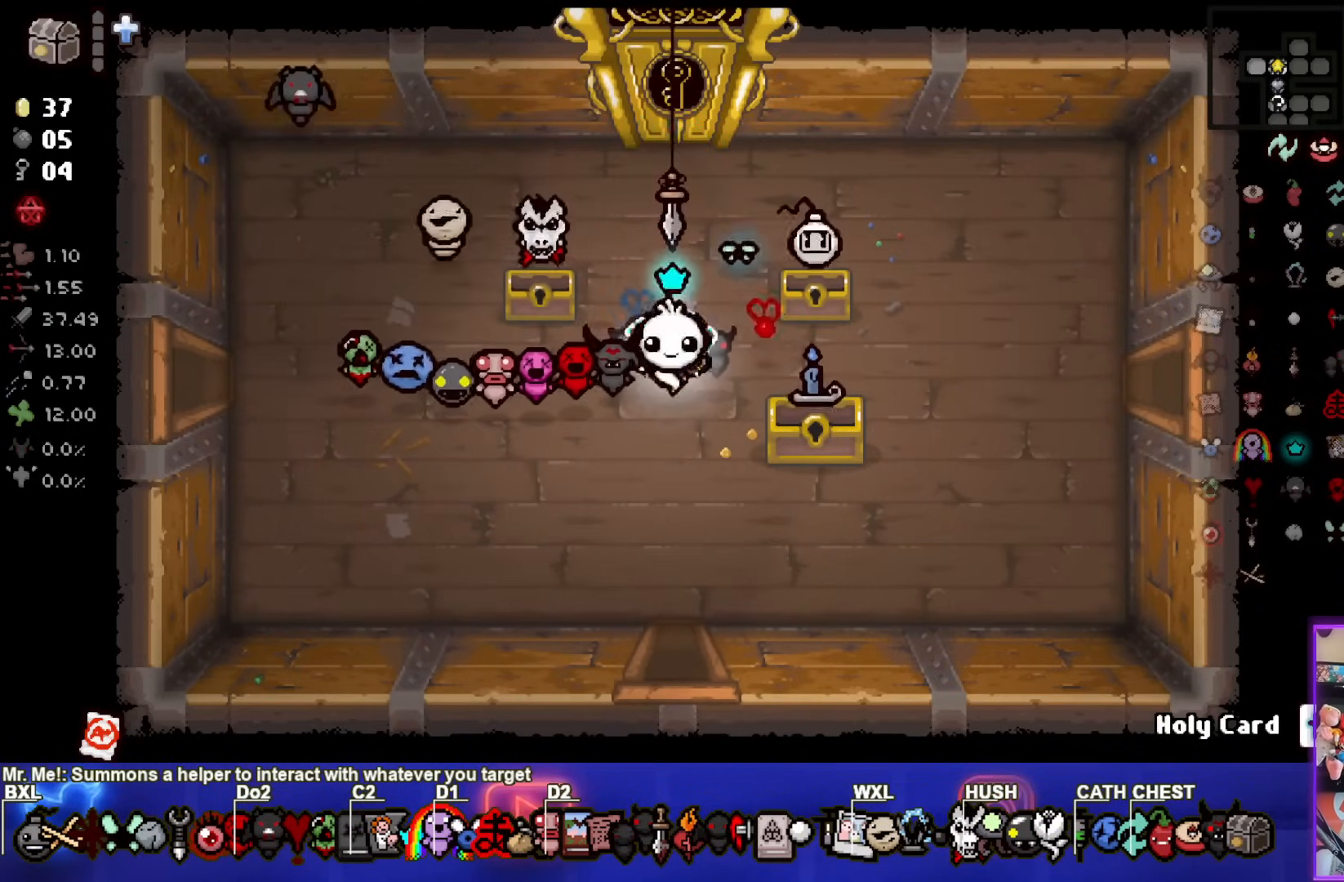
{"buttons": [], "left_stick": "center", "right_stick": "center", "events": []}
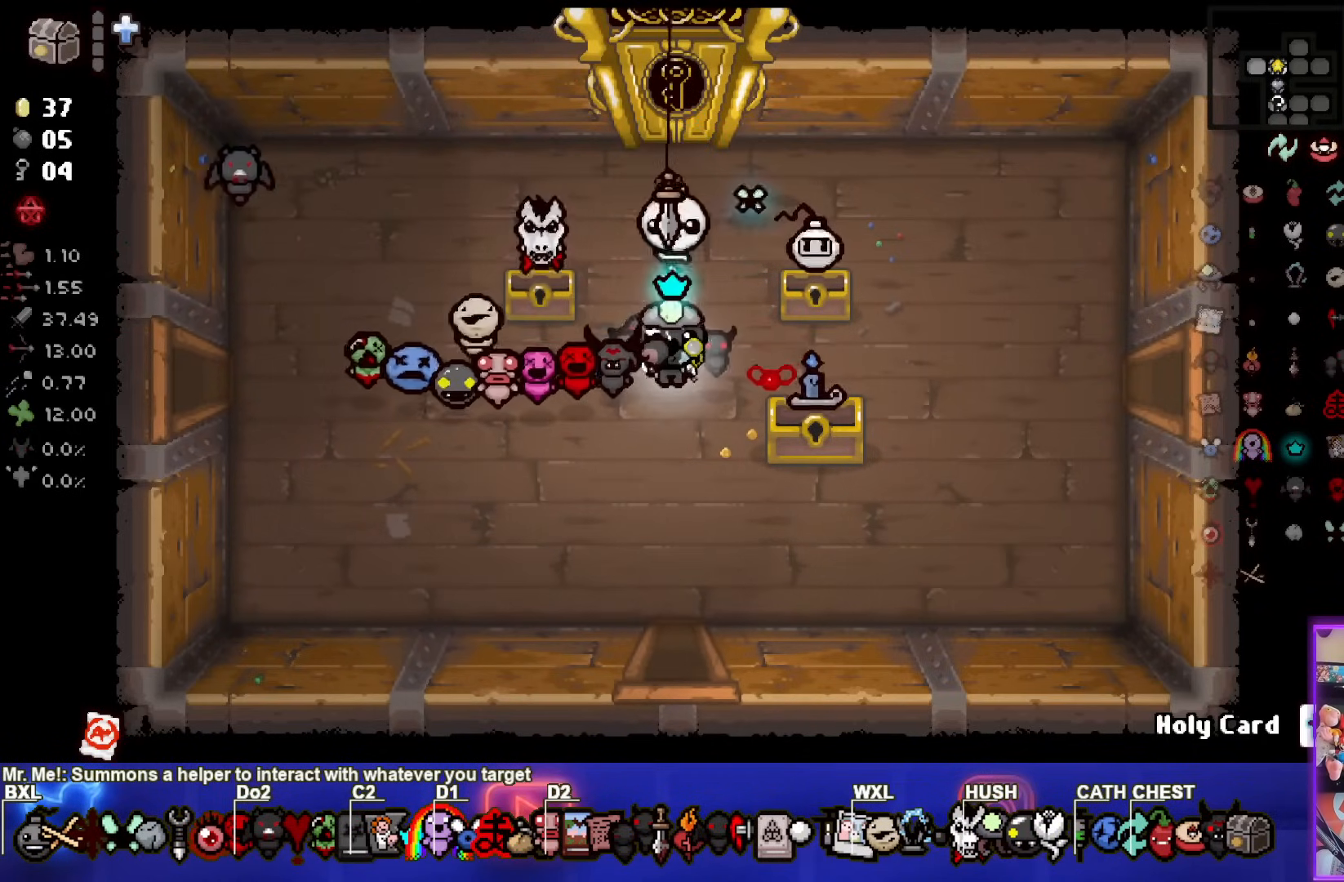
{"buttons": [], "left_stick": "center", "right_stick": "center", "events": []}
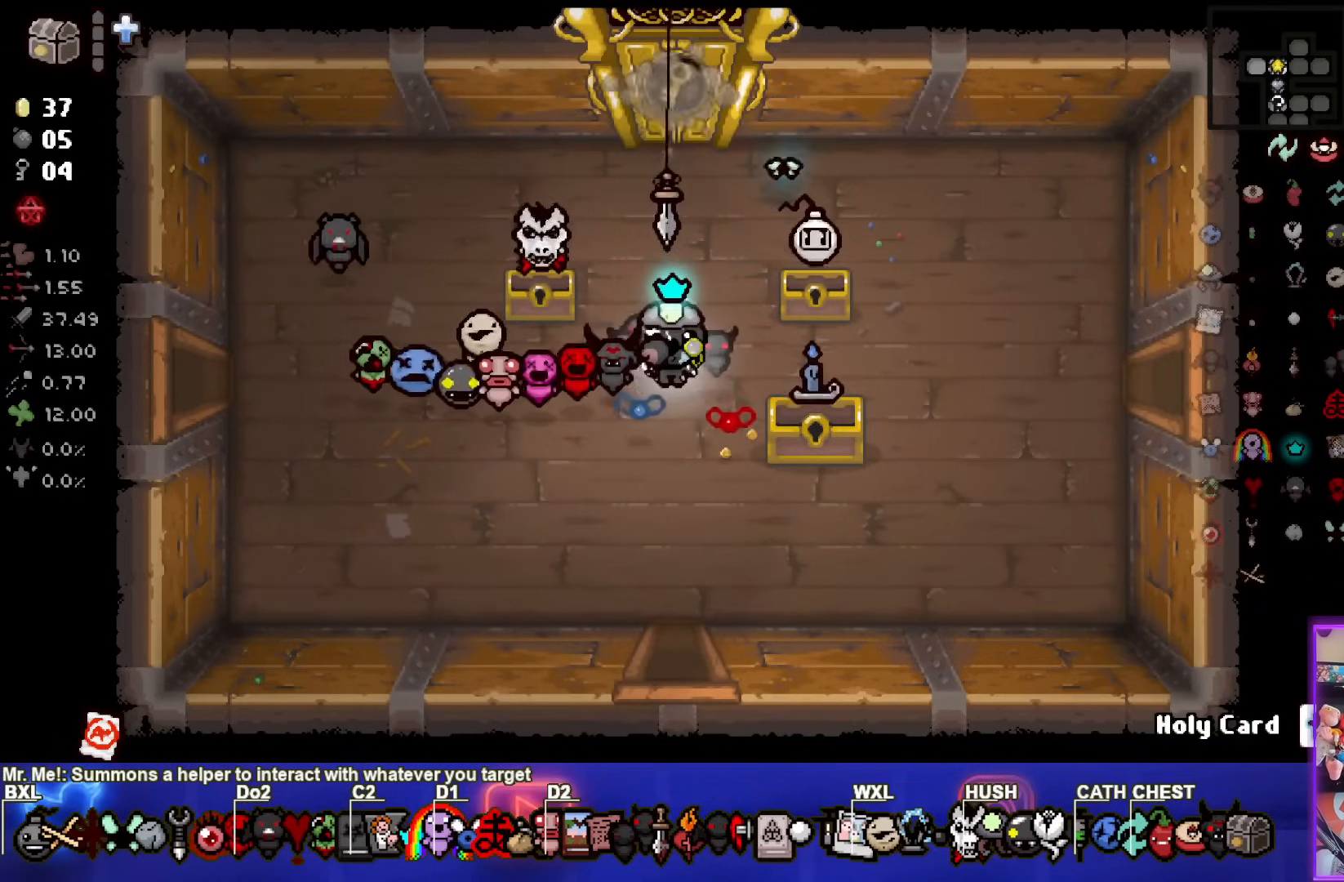
{"buttons": [], "left_stick": "center", "right_stick": "center", "events": []}
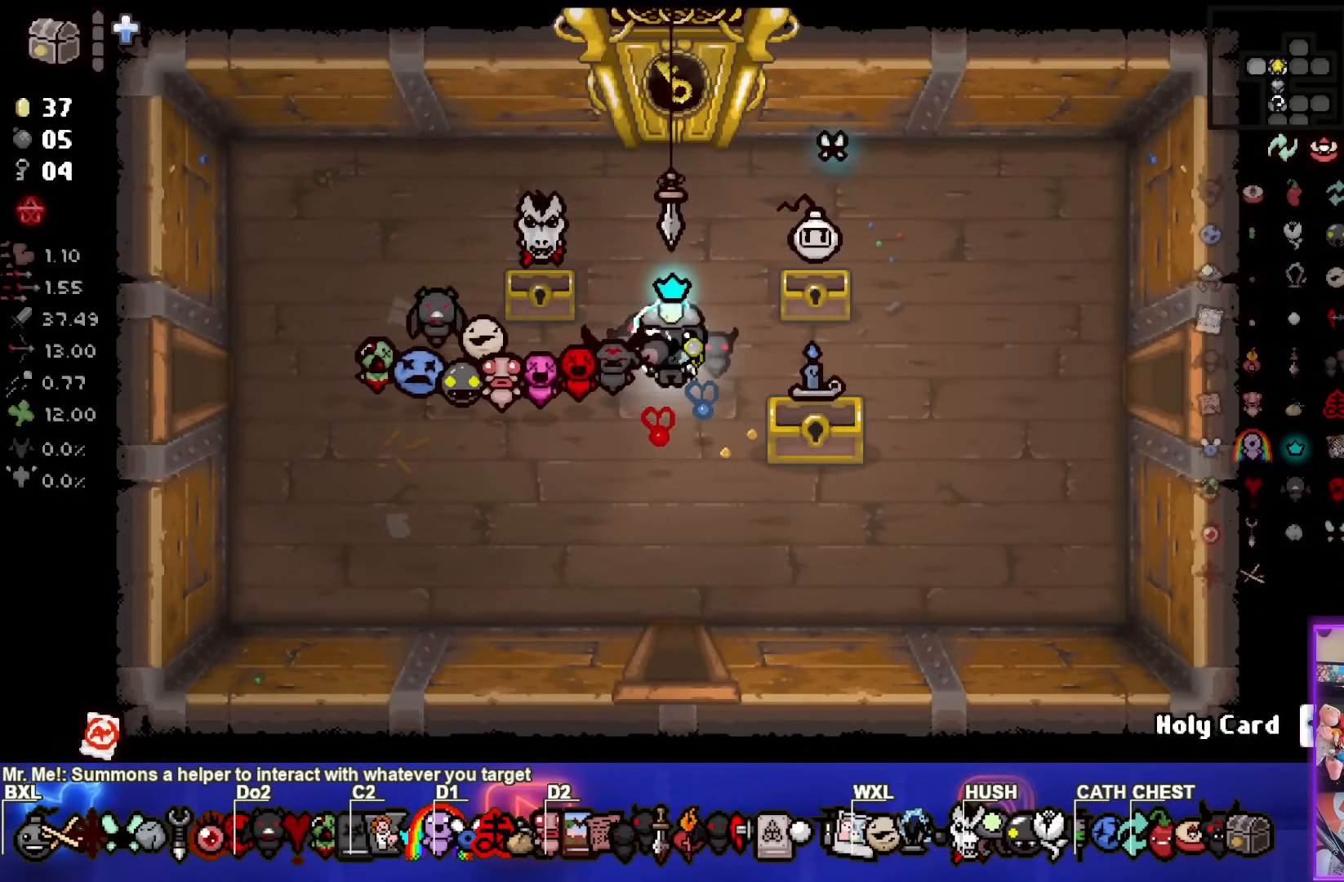
{"buttons": [], "left_stick": "left", "right_stick": "center", "events": [[400, "left_stick", "left"]]}
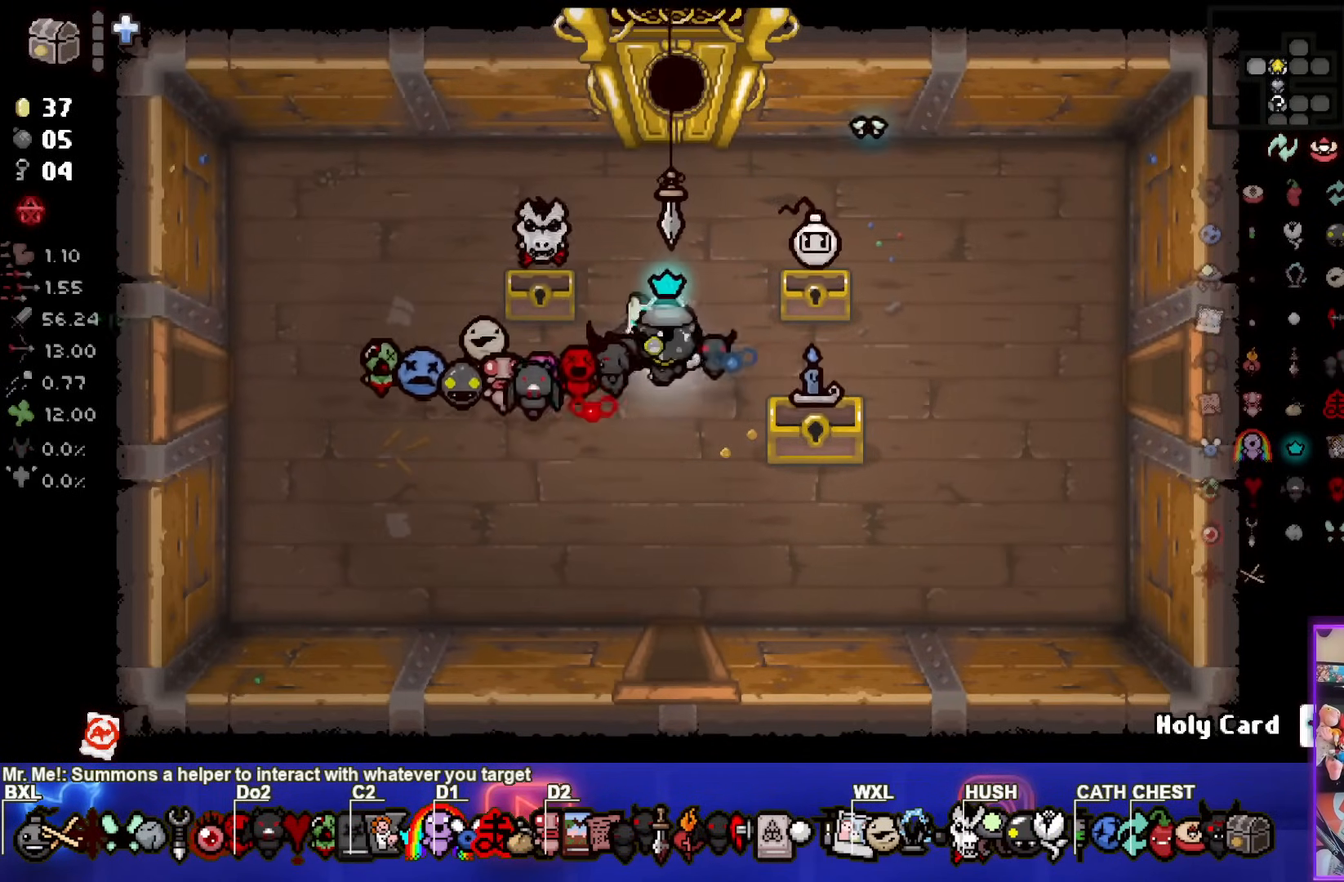
{"buttons": [], "left_stick": "down-right", "right_stick": "center", "events": [[367, "left_stick", "down"], [500, "left_stick", "down-right"]]}
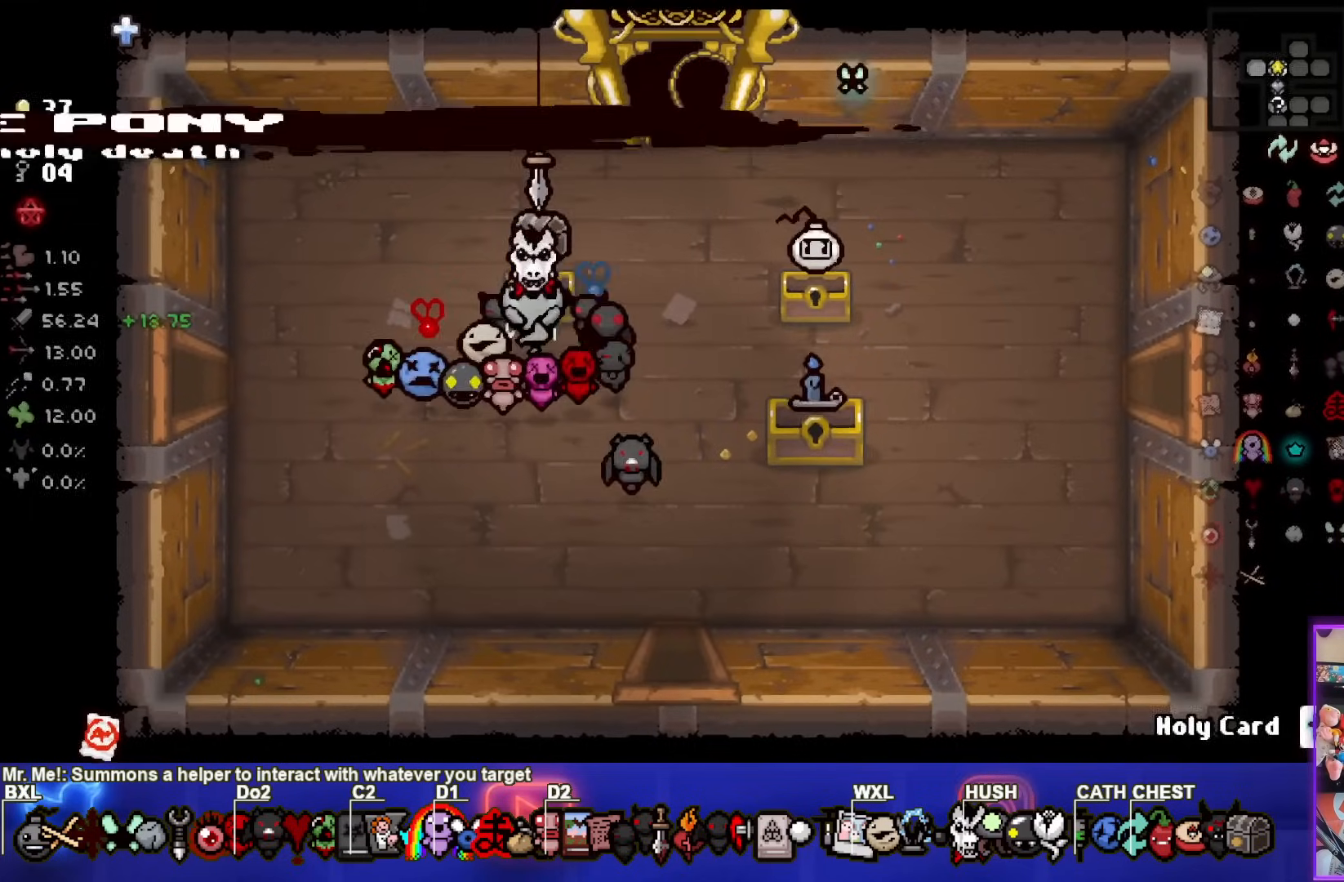
{"buttons": [], "left_stick": "center", "right_stick": "center", "events": [[183, "left_stick", "center"]]}
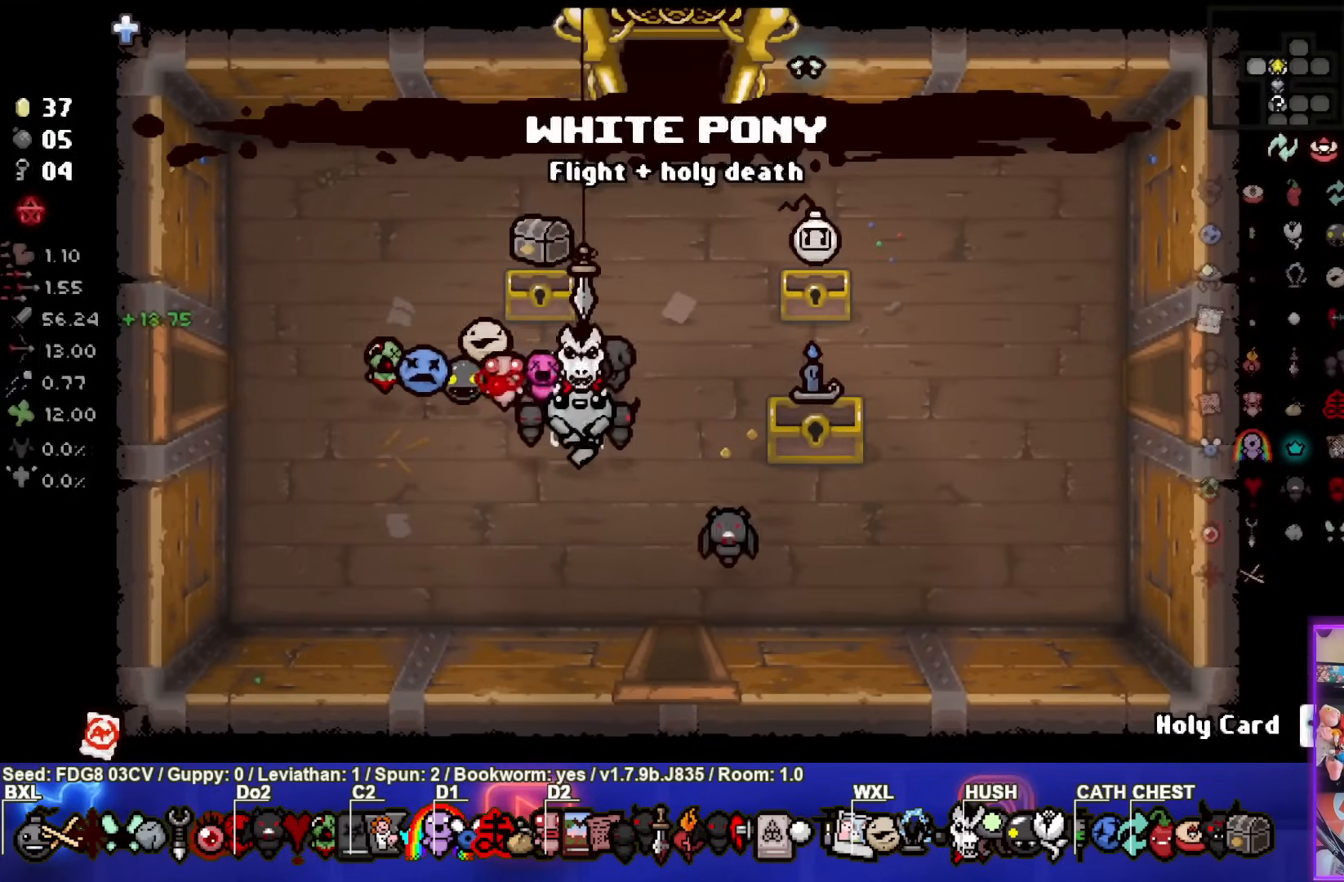
{"buttons": [], "left_stick": "center", "right_stick": "center", "events": []}
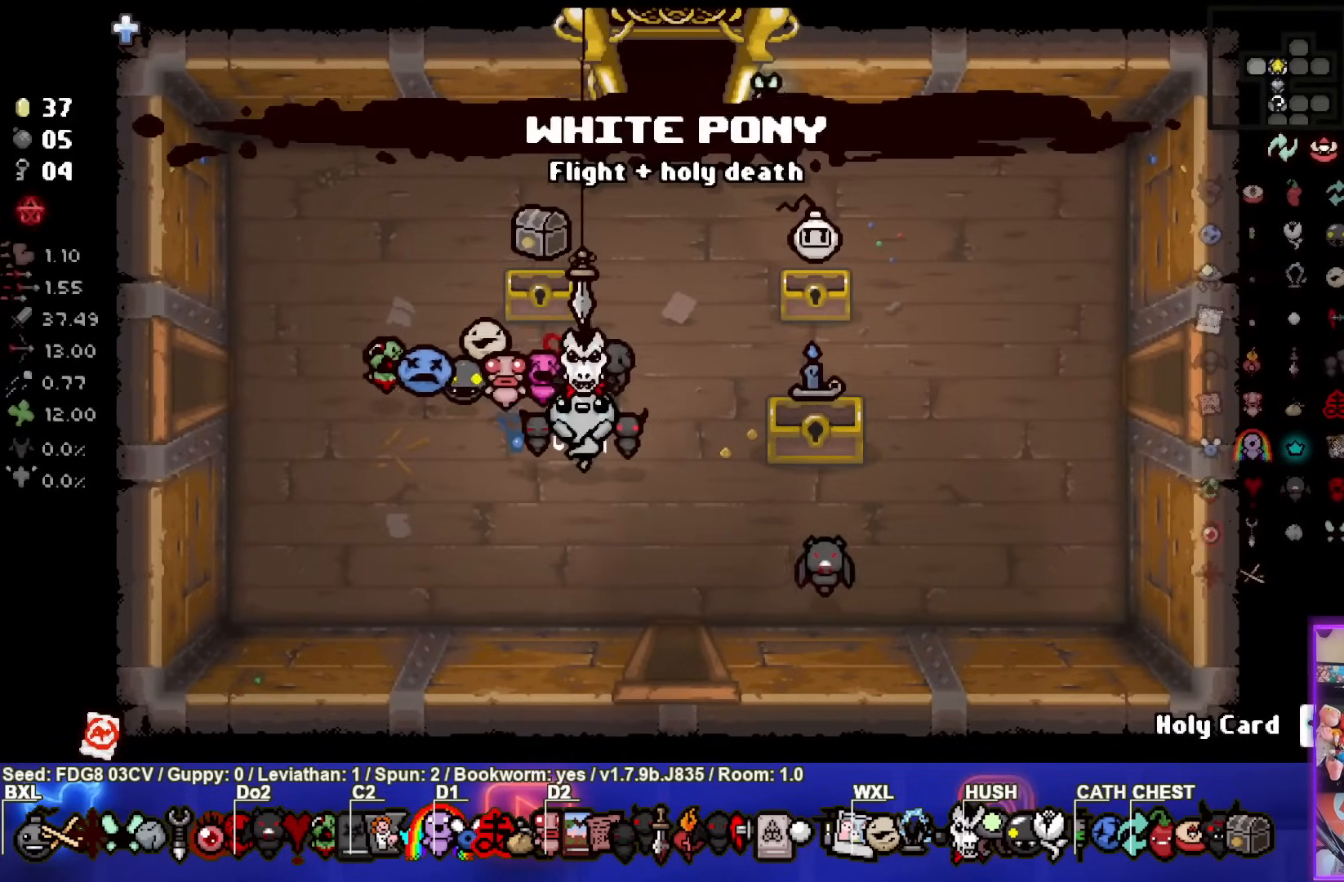
{"buttons": [], "left_stick": "center", "right_stick": "center", "events": []}
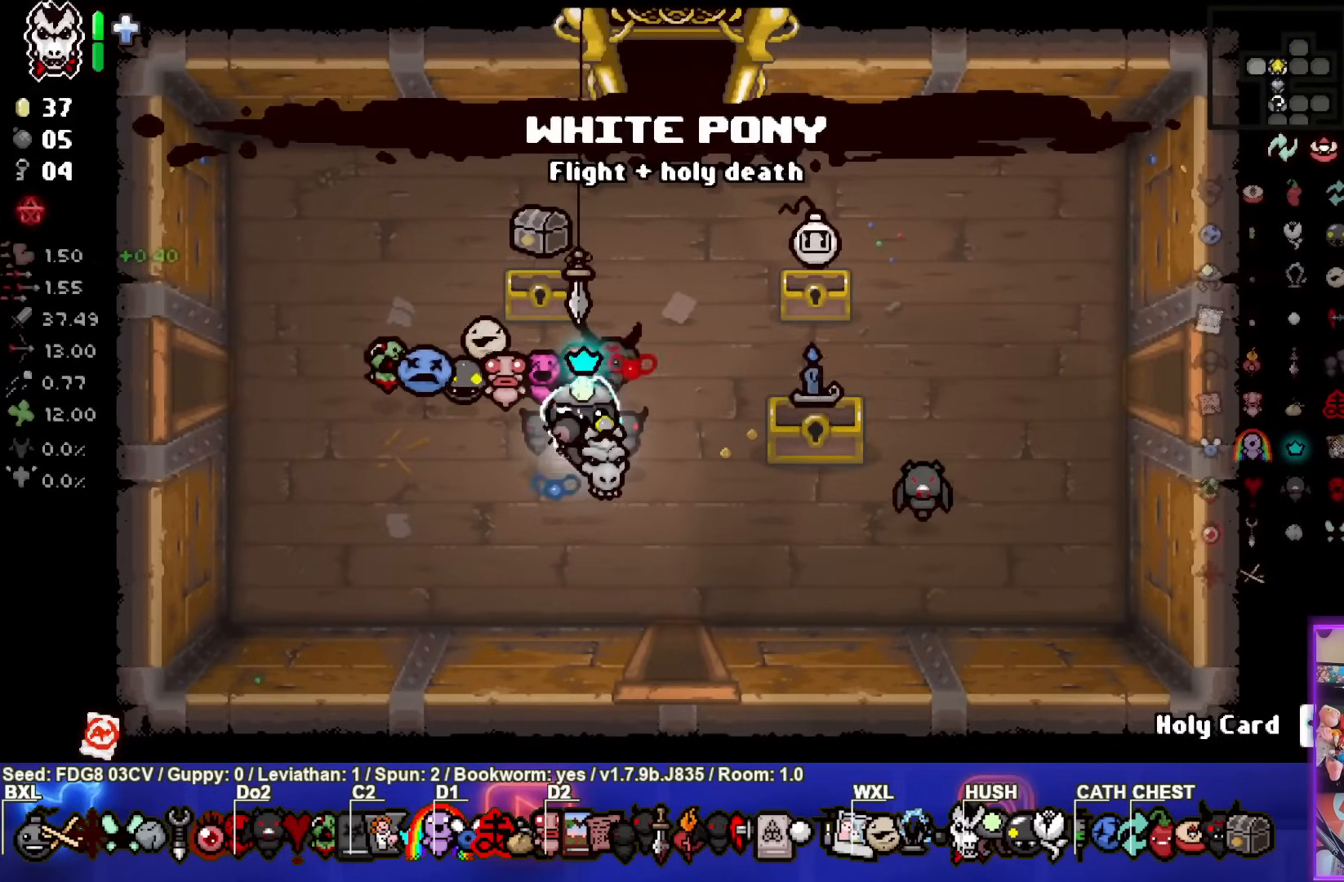
{"buttons": [], "left_stick": "center", "right_stick": "center", "events": []}
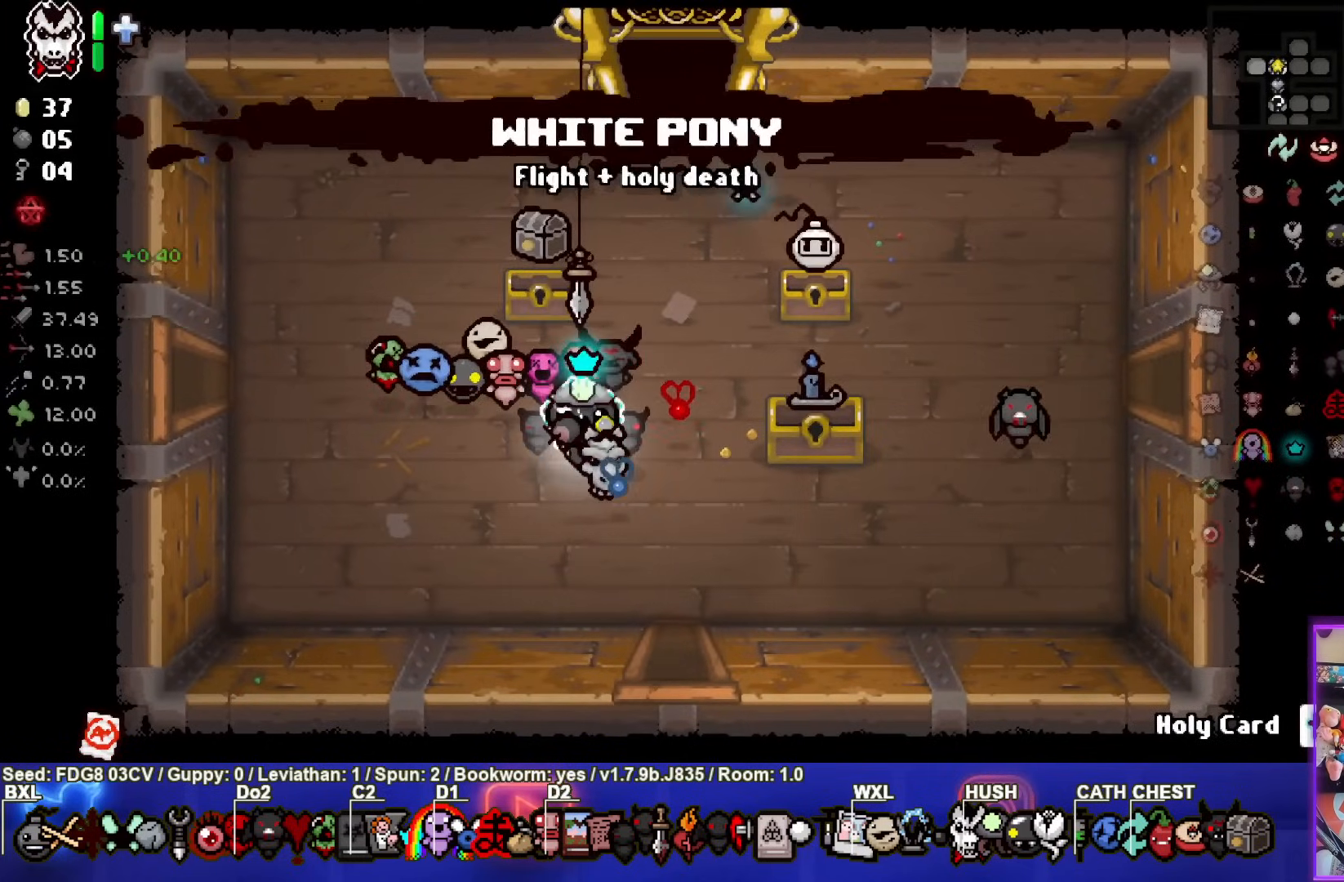
{"buttons": [], "left_stick": "center", "right_stick": "center", "events": []}